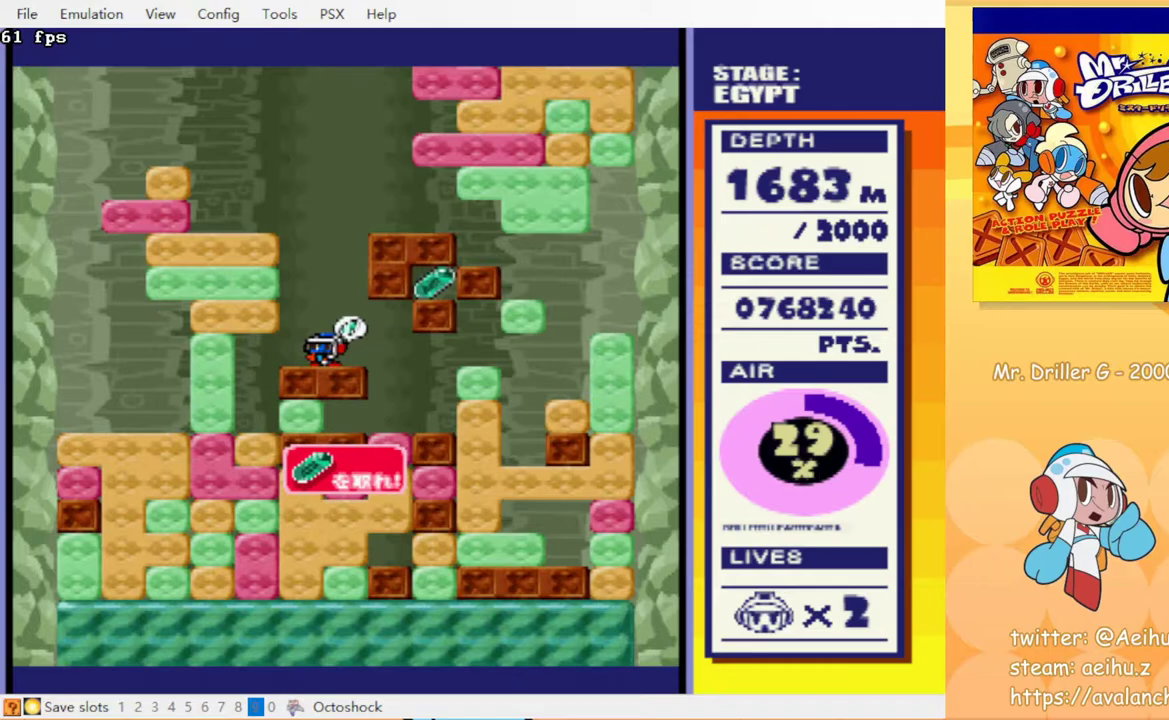
Gameplay with a controller (PlayStation layout); each line is a JSON object with the inputs held at the frame after it. "events" lists button and stick changes between this image and that frame as [ms after this image, input, new state], when the widget could be followed in between. Not read: L3 R3 left_stick right_stick.
{"buttons": [], "events": []}
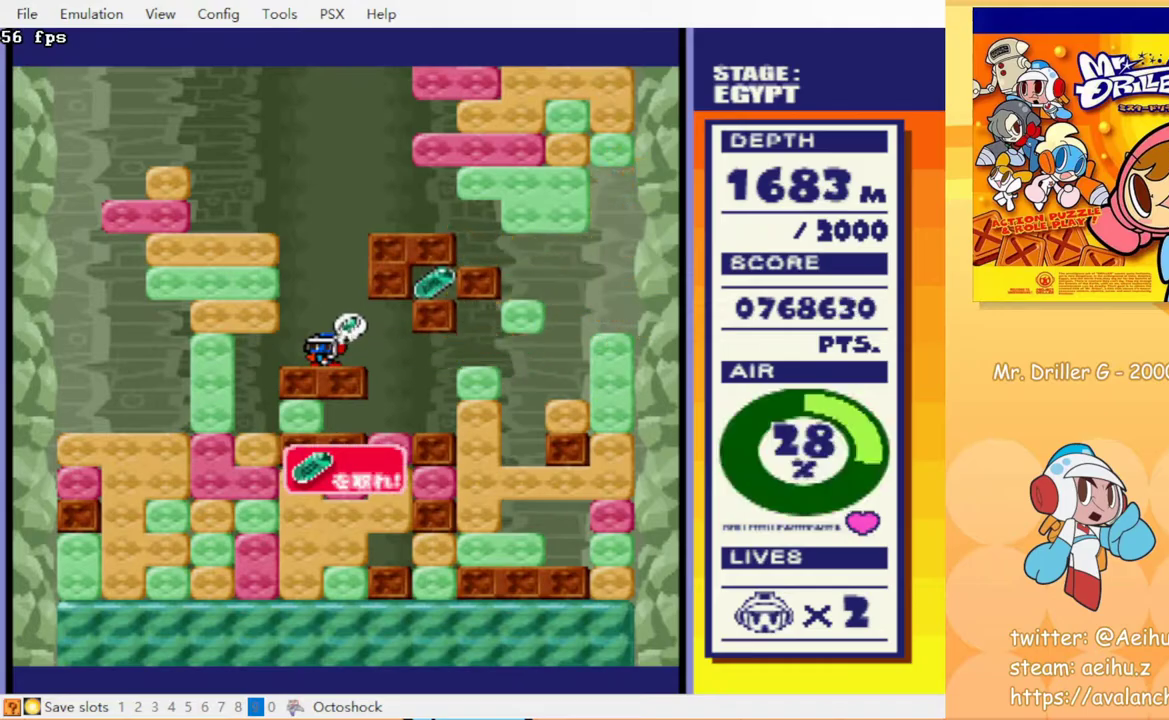
{"buttons": [], "events": []}
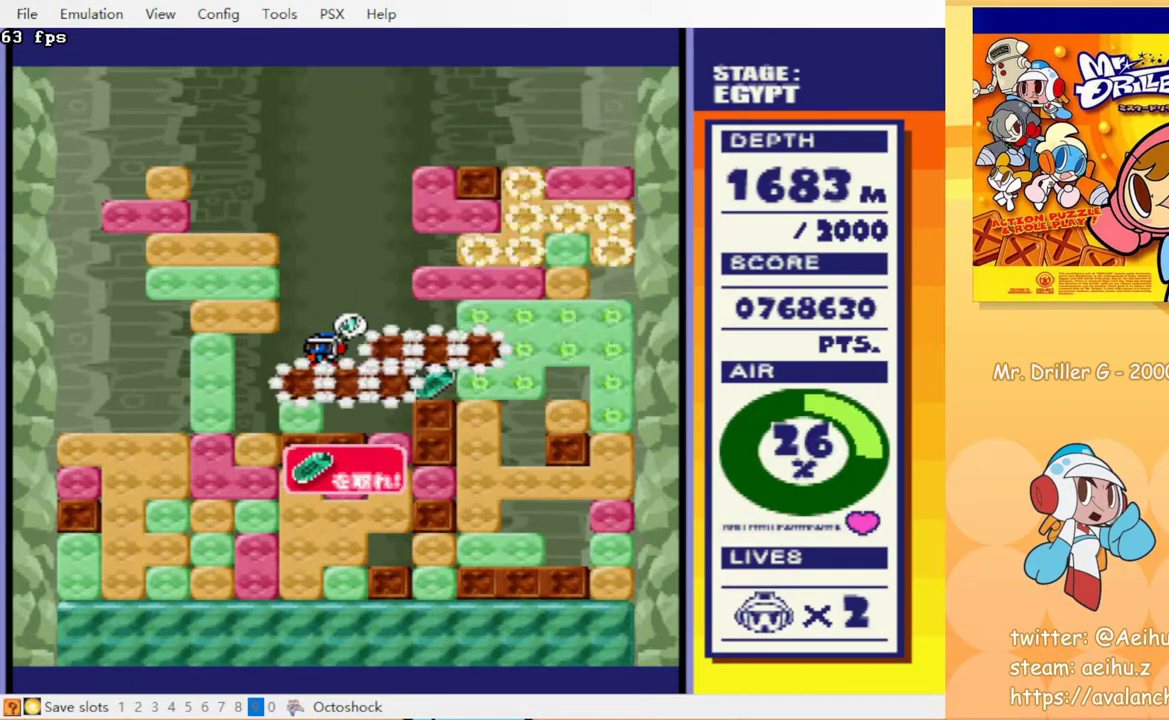
{"buttons": ["DPAD_RIGHT"], "events": [[417, "DPAD_RIGHT", "down"]]}
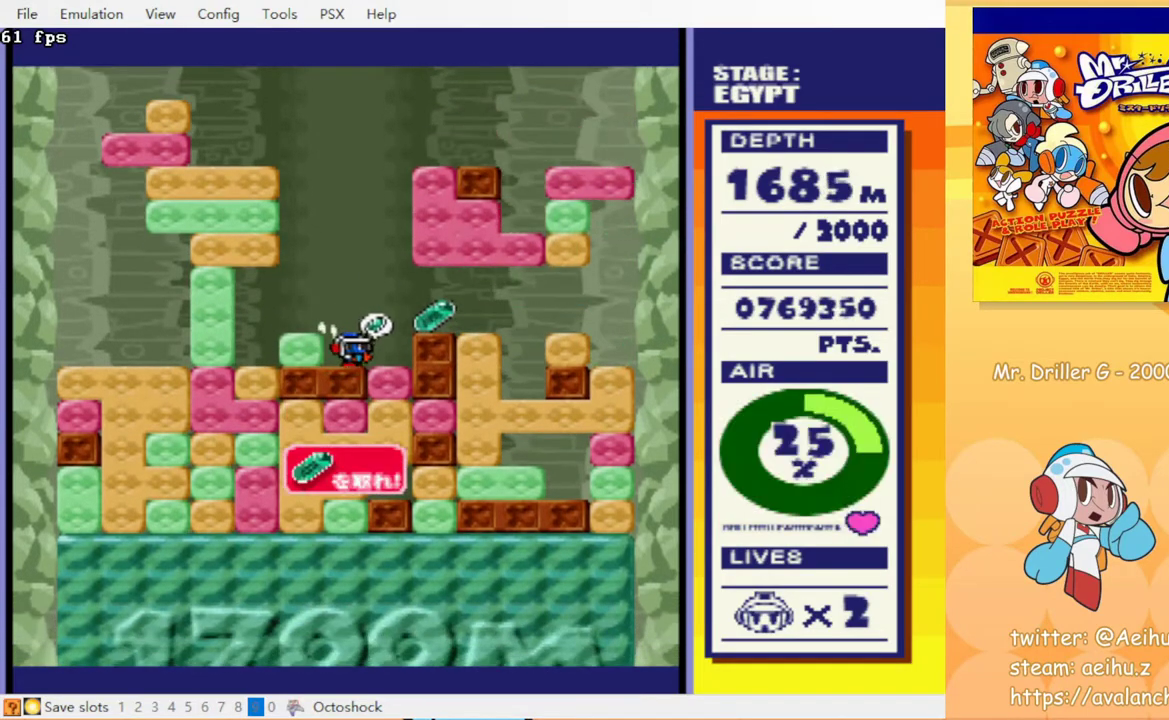
{"buttons": ["DPAD_RIGHT"], "events": []}
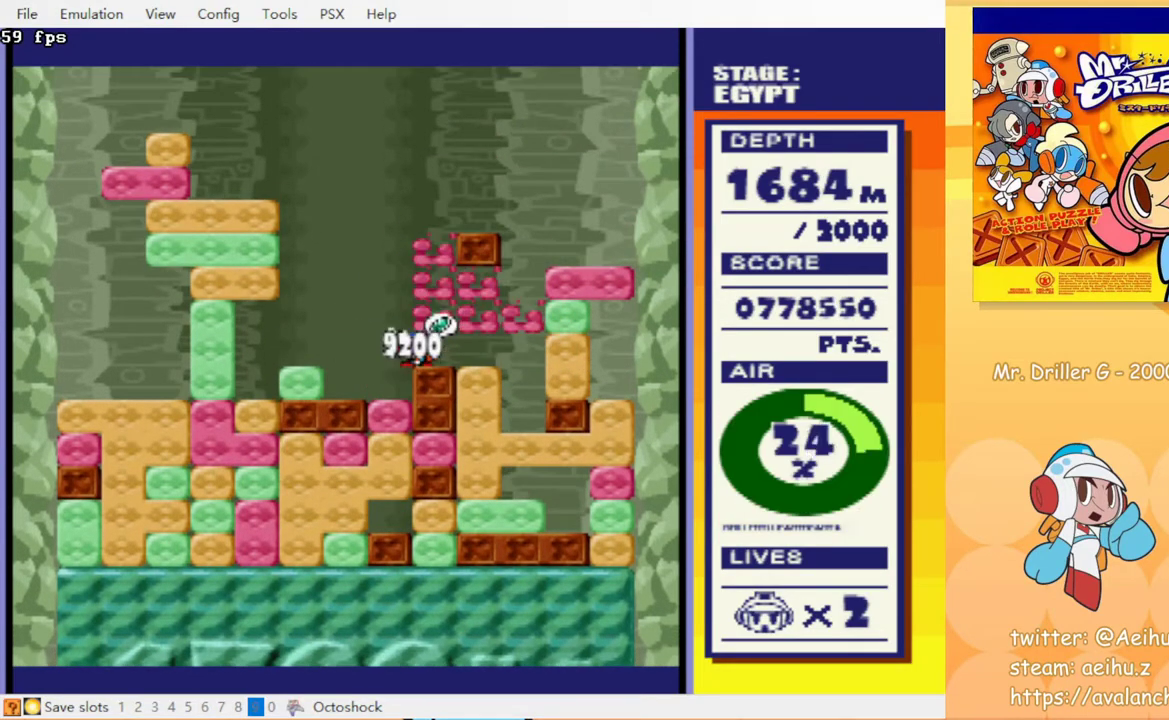
{"buttons": ["DPAD_DOWN"], "events": [[33, "DPAD_RIGHT", "up"], [67, "DPAD_LEFT", "down"], [233, "DPAD_DOWN", "down"], [233, "DPAD_LEFT", "up"], [317, "CROSS", "down"], [350, "CIRCLE", "down"], [417, "CROSS", "up"], [433, "CIRCLE", "up"]]}
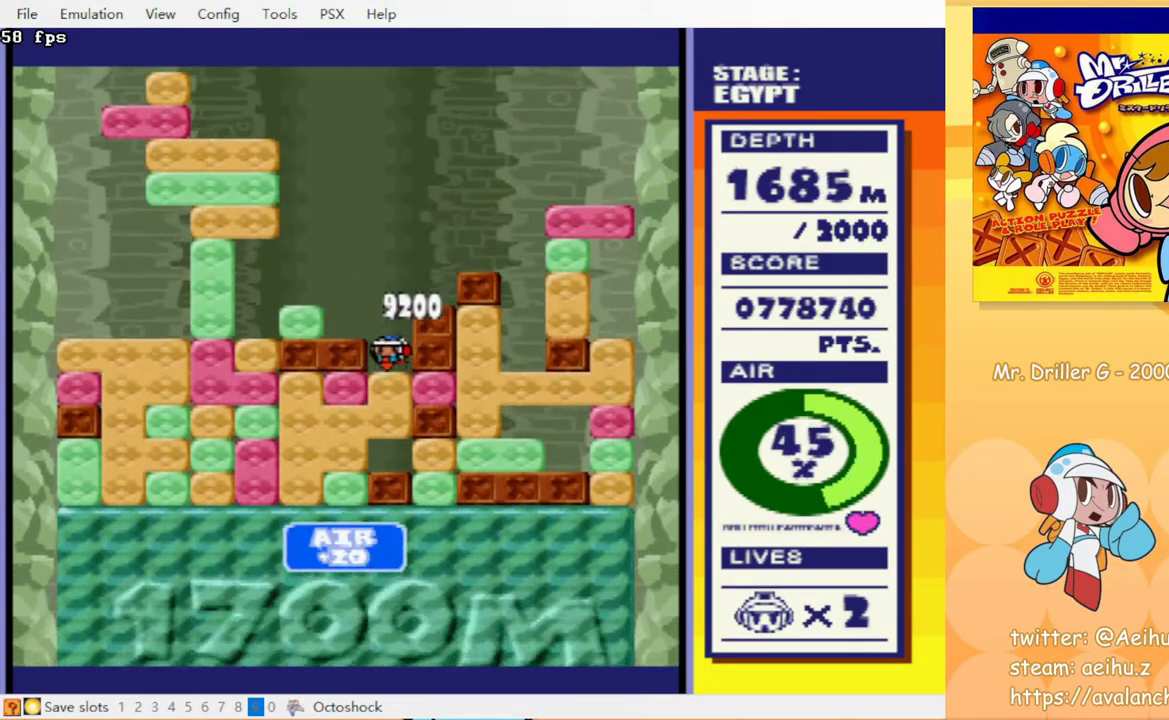
{"buttons": ["DPAD_LEFT"], "events": [[50, "CROSS", "down"], [167, "CROSS", "up"], [283, "DPAD_DOWN", "up"], [333, "DPAD_LEFT", "down"]]}
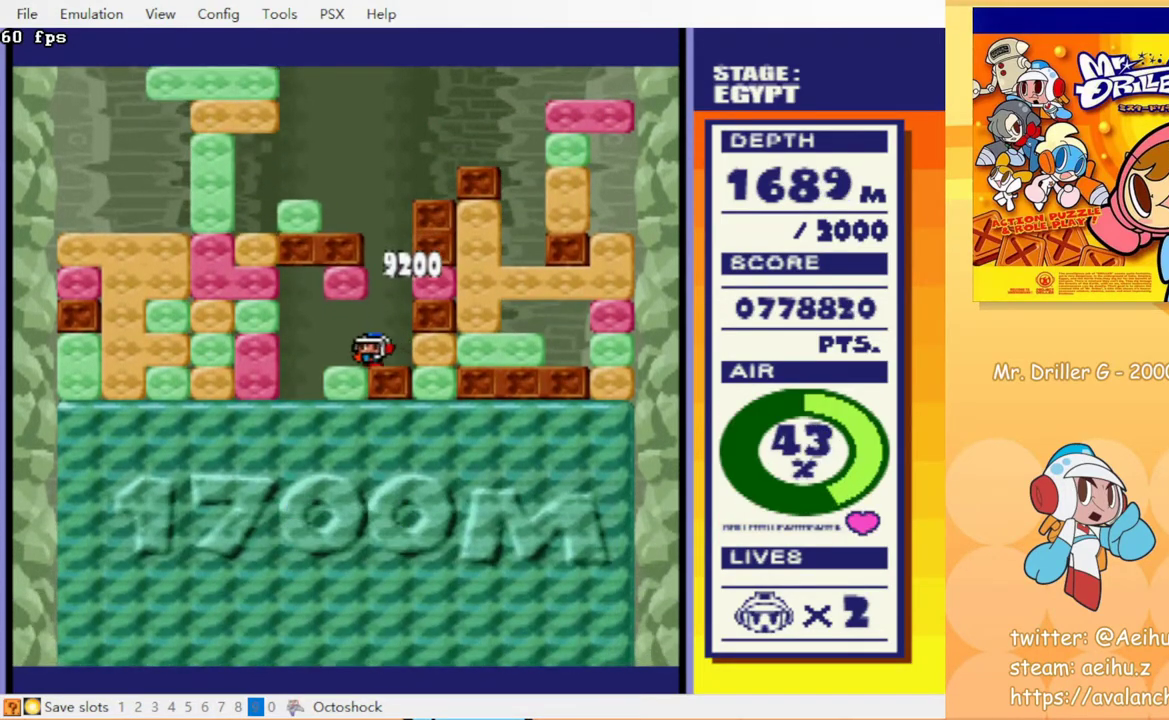
{"buttons": ["DPAD_DOWN"], "events": [[300, "DPAD_DOWN", "down"], [350, "CROSS", "down"], [350, "DPAD_LEFT", "up"], [450, "CROSS", "up"]]}
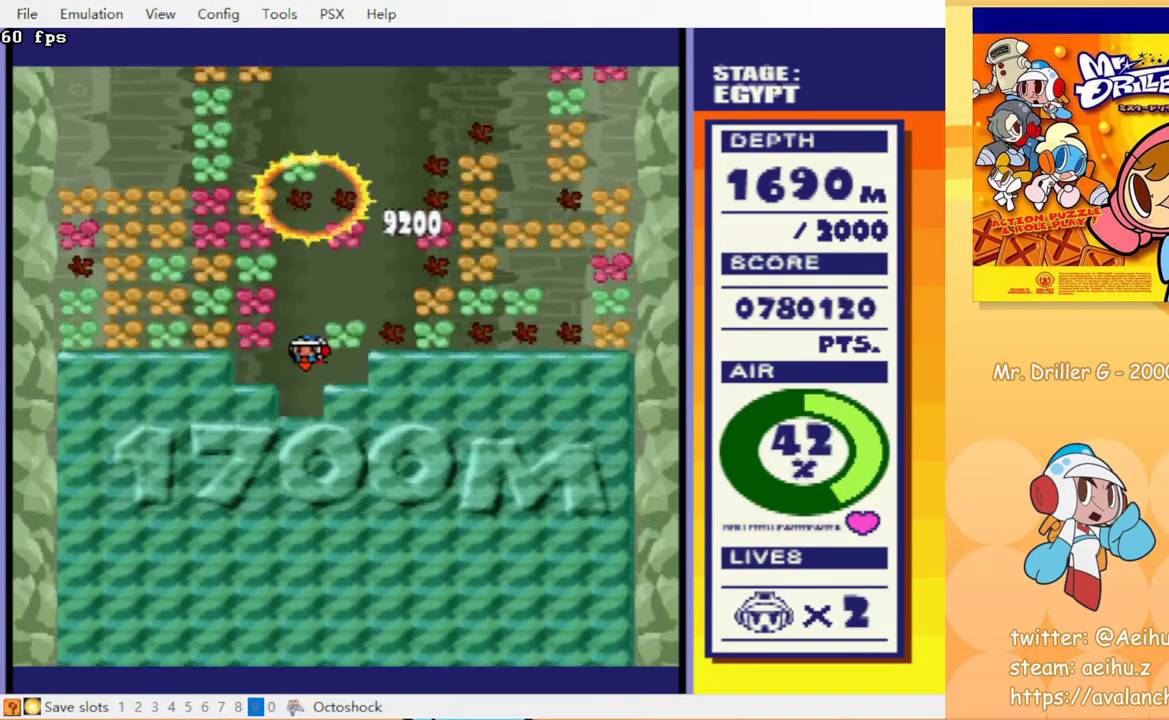
{"buttons": [], "events": [[17, "CROSS", "down"], [133, "CROSS", "up"], [200, "DPAD_DOWN", "up"]]}
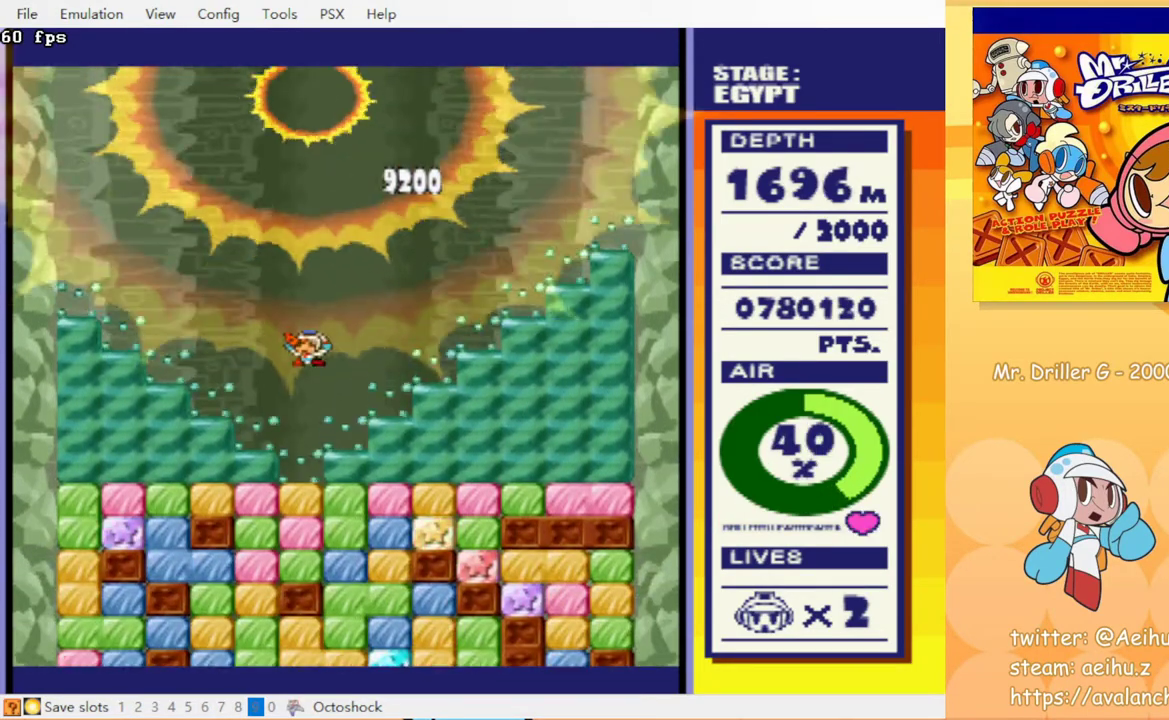
{"buttons": ["DPAD_DOWN"], "events": [[250, "DPAD_RIGHT", "down"], [483, "DPAD_DOWN", "down"], [500, "DPAD_RIGHT", "up"]]}
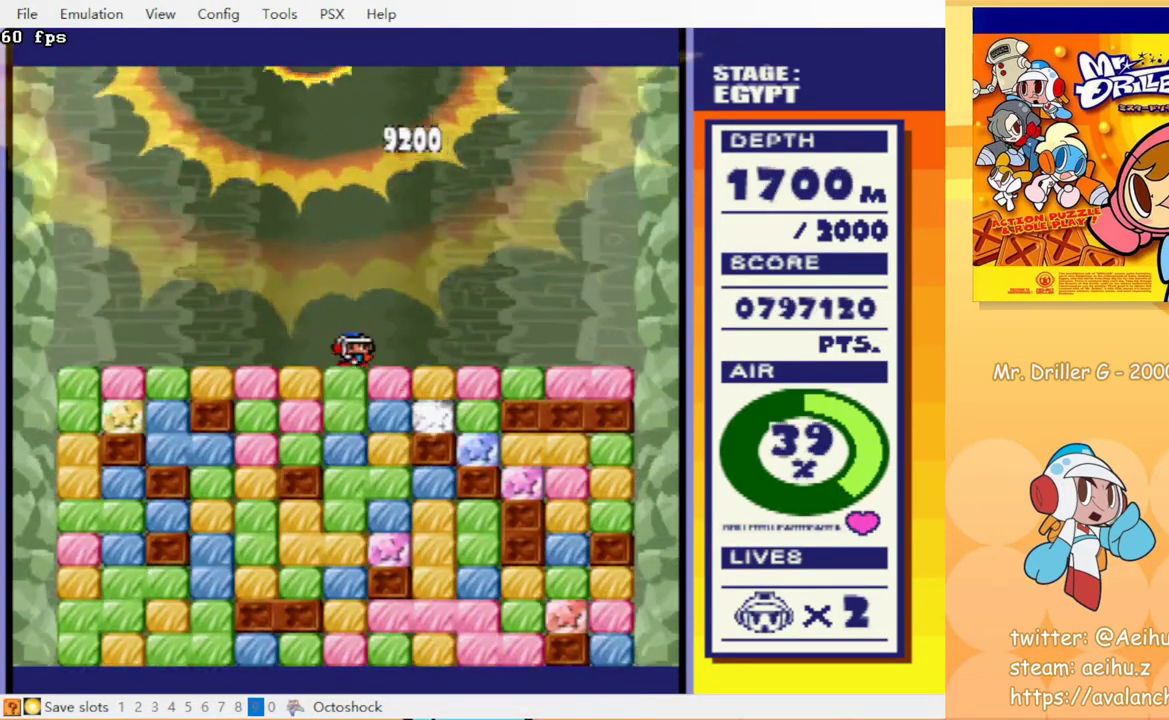
{"buttons": ["CIRCLE", "DPAD_DOWN"], "events": [[33, "CROSS", "down"], [117, "CROSS", "up"], [133, "CIRCLE", "down"], [300, "CIRCLE", "up"], [333, "CROSS", "down"], [433, "CROSS", "up"], [500, "CIRCLE", "down"]]}
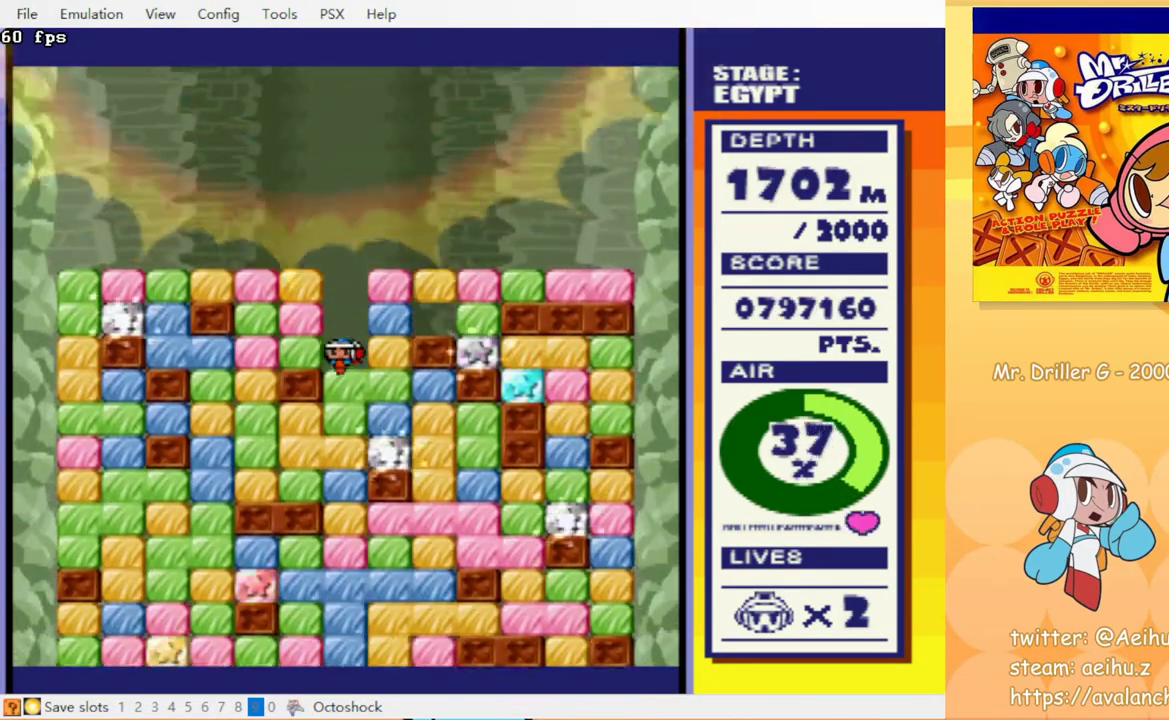
{"buttons": ["CROSS", "DPAD_DOWN"], "events": [[83, "CIRCLE", "up"], [133, "CROSS", "down"], [200, "CIRCLE", "down"], [217, "CROSS", "up"], [250, "CIRCLE", "up"], [300, "CROSS", "down"], [367, "CIRCLE", "down"], [367, "CROSS", "up"], [433, "CROSS", "down"], [483, "CIRCLE", "up"]]}
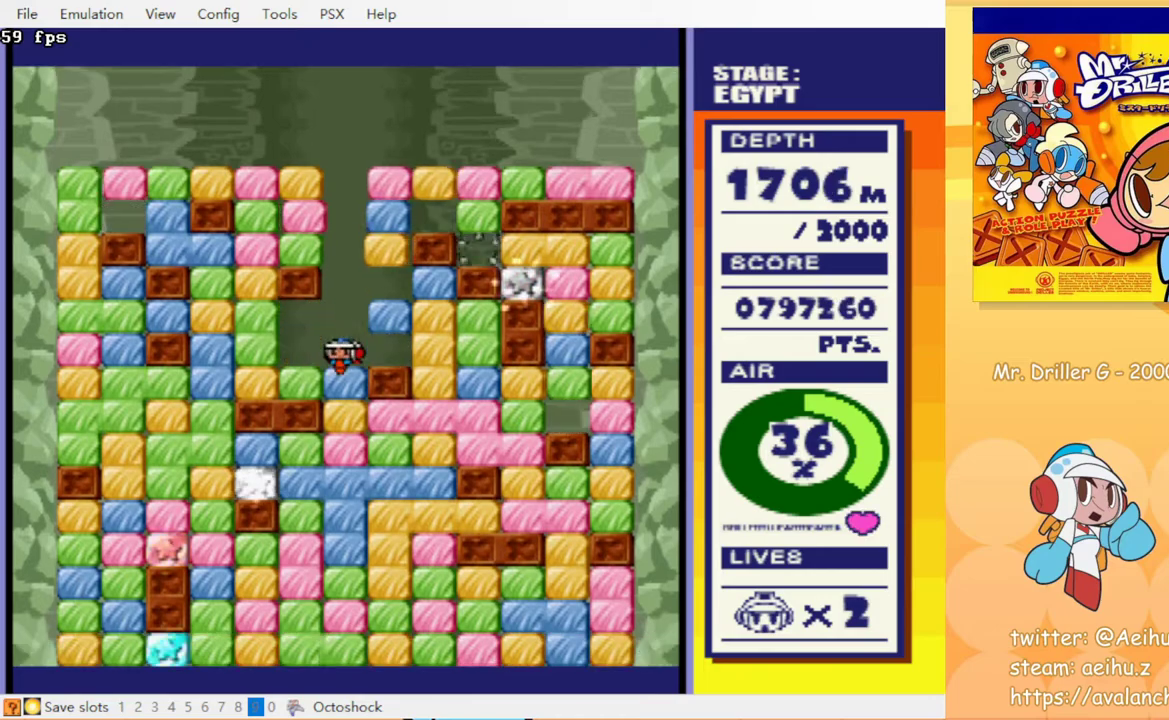
{"buttons": ["CROSS", "DPAD_DOWN"], "events": [[100, "CIRCLE", "down"], [133, "CROSS", "up"], [200, "CIRCLE", "up"], [200, "CROSS", "down"], [300, "CROSS", "up"], [383, "CIRCLE", "down"], [450, "CIRCLE", "up"], [500, "CROSS", "down"]]}
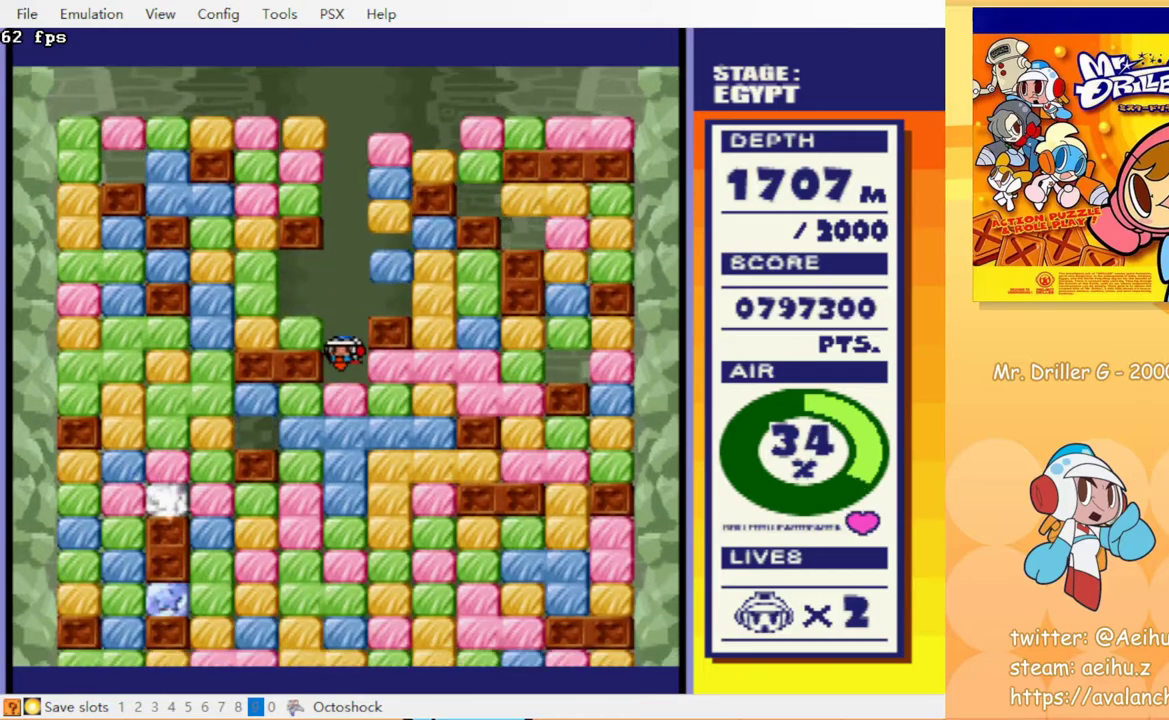
{"buttons": ["CIRCLE", "DPAD_DOWN"], "events": [[33, "CIRCLE", "down"], [83, "CROSS", "up"], [100, "CIRCLE", "up"], [150, "CROSS", "down"], [183, "CIRCLE", "down"], [217, "CROSS", "up"], [233, "CIRCLE", "up"], [300, "CROSS", "down"], [333, "CIRCLE", "down"], [367, "CROSS", "up"], [383, "CIRCLE", "up"], [433, "CROSS", "down"], [467, "CIRCLE", "down"], [500, "CROSS", "up"]]}
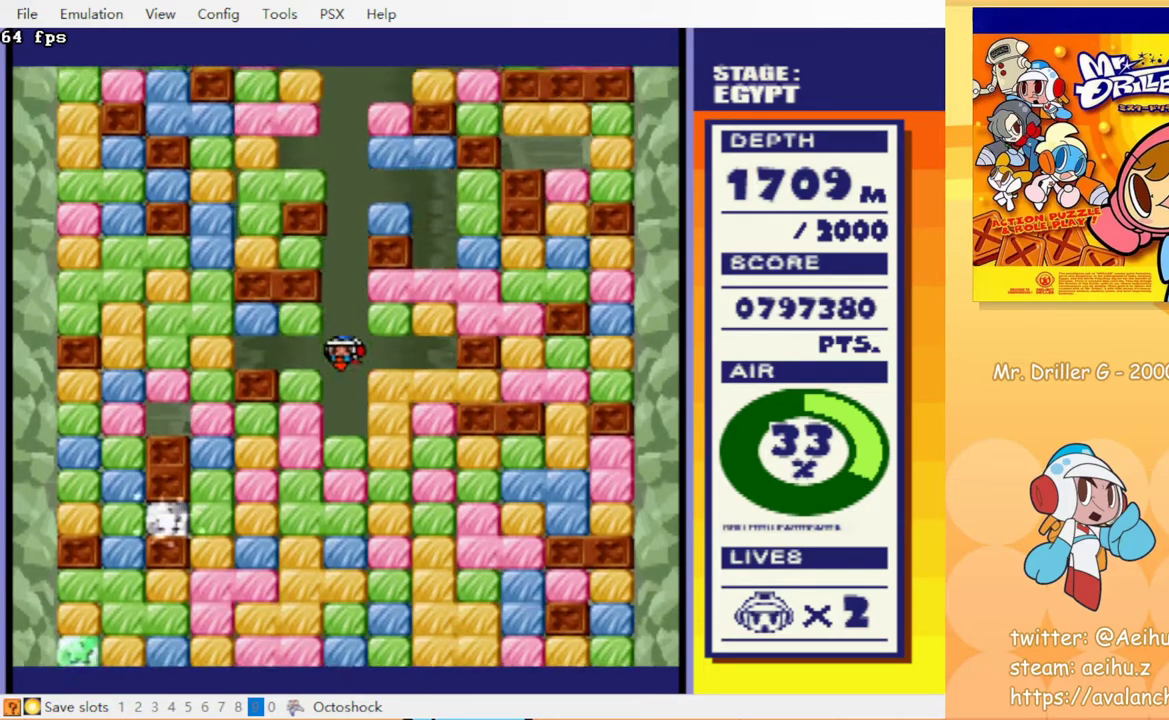
{"buttons": ["CIRCLE", "DPAD_DOWN"], "events": [[17, "CIRCLE", "up"], [83, "CROSS", "down"], [100, "CIRCLE", "down"], [150, "CROSS", "up"], [167, "CIRCLE", "up"], [233, "CROSS", "down"], [267, "CIRCLE", "down"], [283, "CROSS", "up"], [317, "CIRCLE", "up"], [383, "CROSS", "down"], [433, "CIRCLE", "down"], [450, "CROSS", "up"]]}
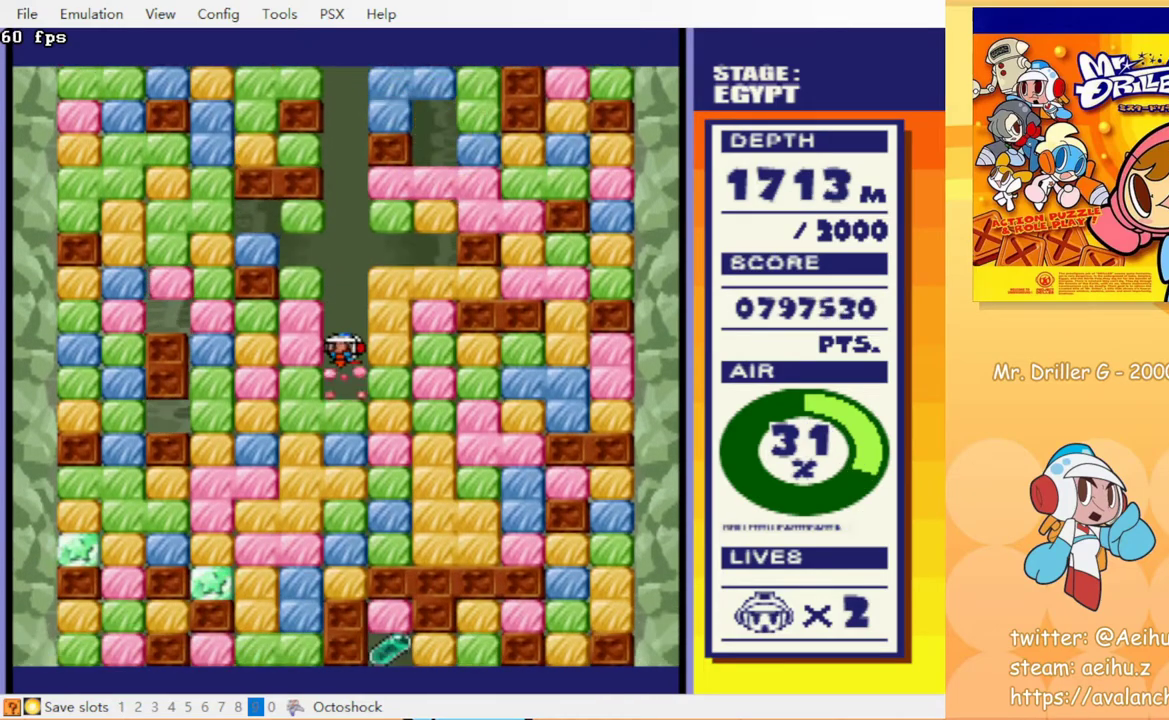
{"buttons": ["CROSS", "CIRCLE", "DPAD_DOWN"], "events": [[33, "CROSS", "down"], [100, "CIRCLE", "up"], [100, "CROSS", "up"], [167, "CROSS", "down"], [233, "CROSS", "up"], [317, "CROSS", "down"], [333, "CIRCLE", "down"], [367, "CROSS", "up"], [383, "CIRCLE", "up"], [467, "CROSS", "down"], [483, "CIRCLE", "down"]]}
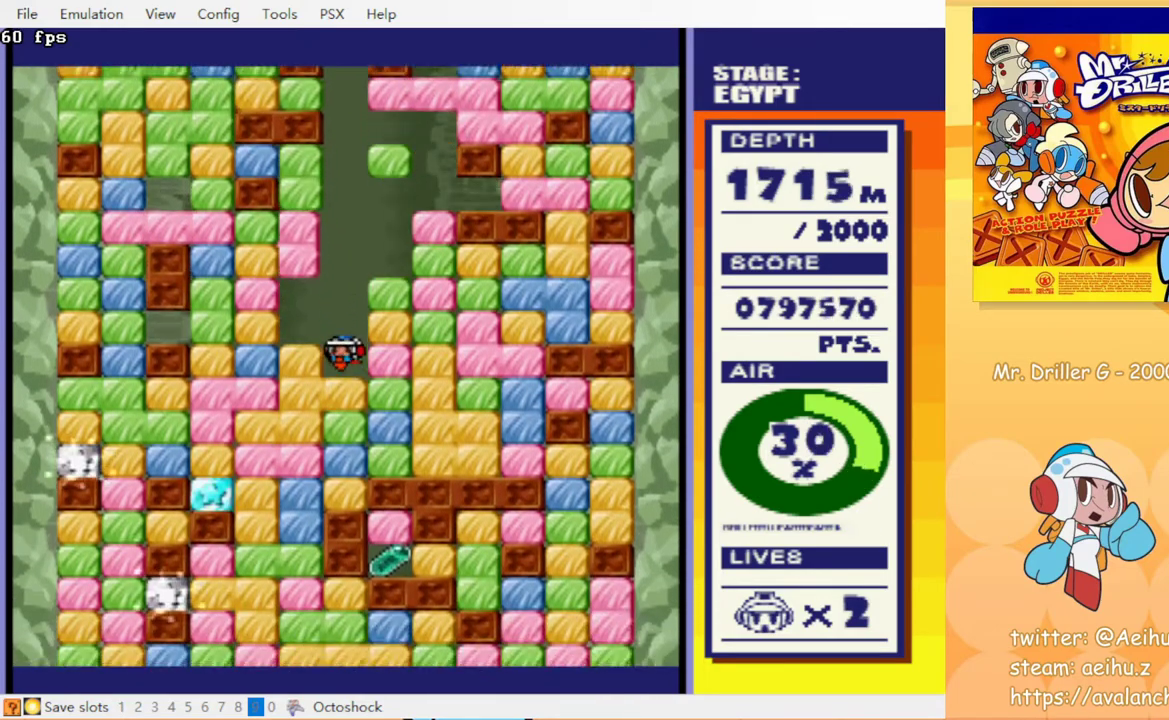
{"buttons": ["CROSS", "CIRCLE", "DPAD_DOWN"], "events": [[33, "CIRCLE", "up"], [33, "CROSS", "up"], [133, "CIRCLE", "down"], [133, "CROSS", "down"], [183, "CROSS", "up"], [200, "CIRCLE", "up"], [283, "CROSS", "down"], [300, "CIRCLE", "down"], [333, "CROSS", "up"], [350, "CIRCLE", "up"], [467, "CIRCLE", "down"], [467, "CROSS", "down"]]}
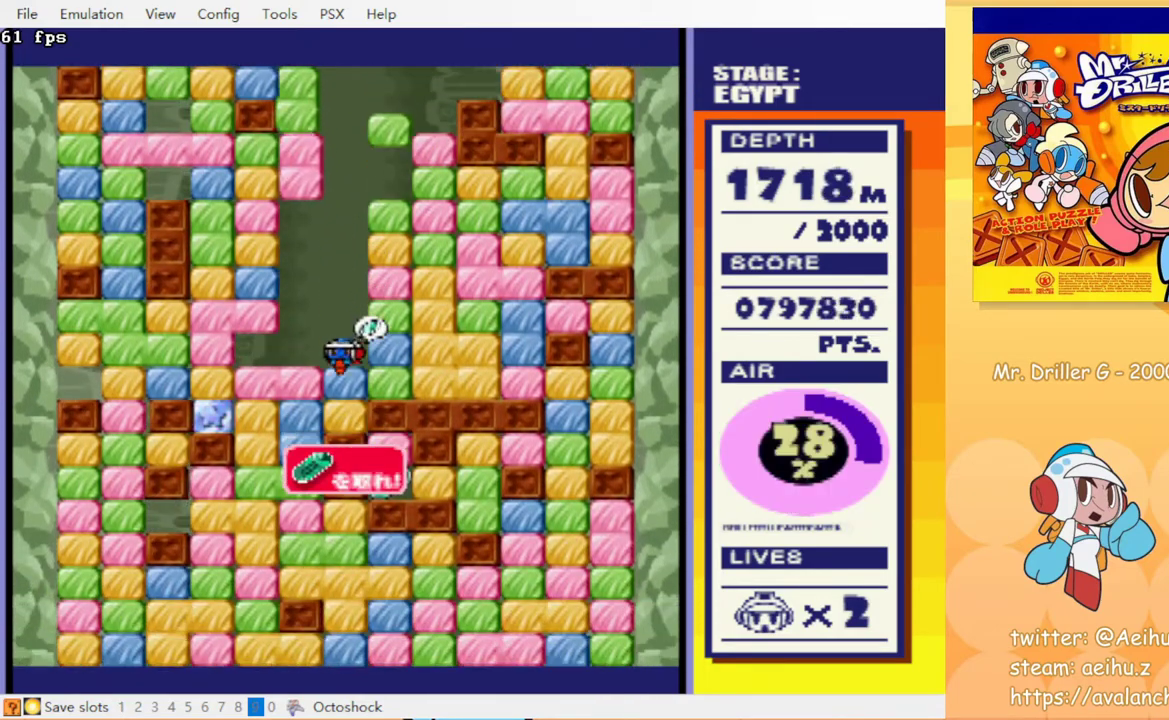
{"buttons": [], "events": [[33, "CROSS", "up"], [67, "CIRCLE", "up"], [300, "CROSS", "down"], [317, "CIRCLE", "down"], [367, "CROSS", "up"], [383, "CIRCLE", "up"], [483, "DPAD_DOWN", "up"]]}
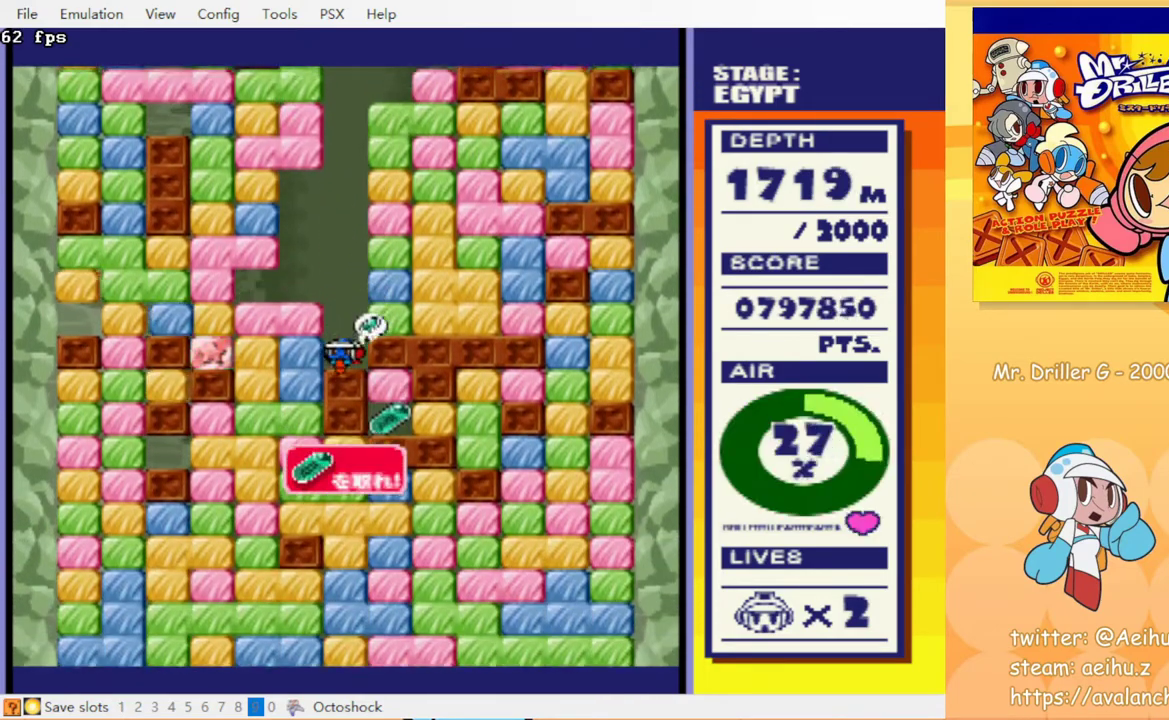
{"buttons": ["DPAD_DOWN"], "events": [[150, "DPAD_LEFT", "down"], [200, "CROSS", "down"], [217, "CIRCLE", "down"], [267, "CROSS", "up"], [333, "CIRCLE", "up"], [450, "DPAD_DOWN", "down"], [467, "DPAD_LEFT", "up"]]}
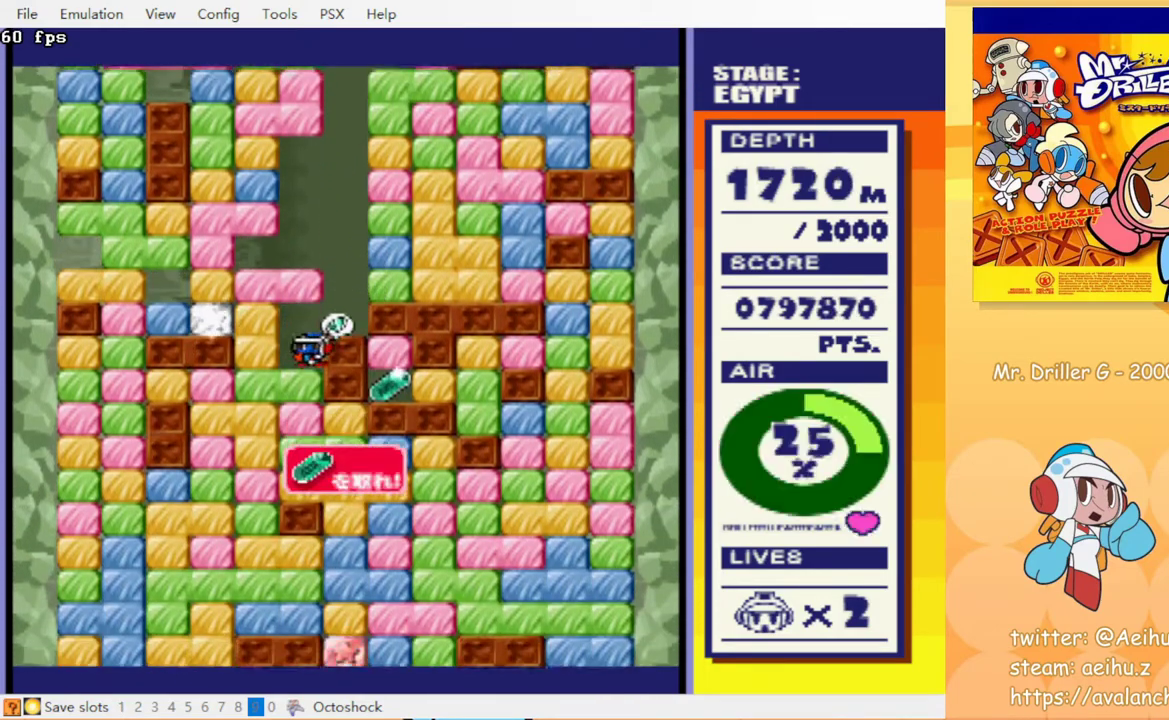
{"buttons": [], "events": [[83, "CROSS", "down"], [150, "CROSS", "up"], [300, "CIRCLE", "down"], [300, "CROSS", "down"], [400, "CROSS", "up"], [417, "CIRCLE", "up"], [483, "DPAD_DOWN", "up"]]}
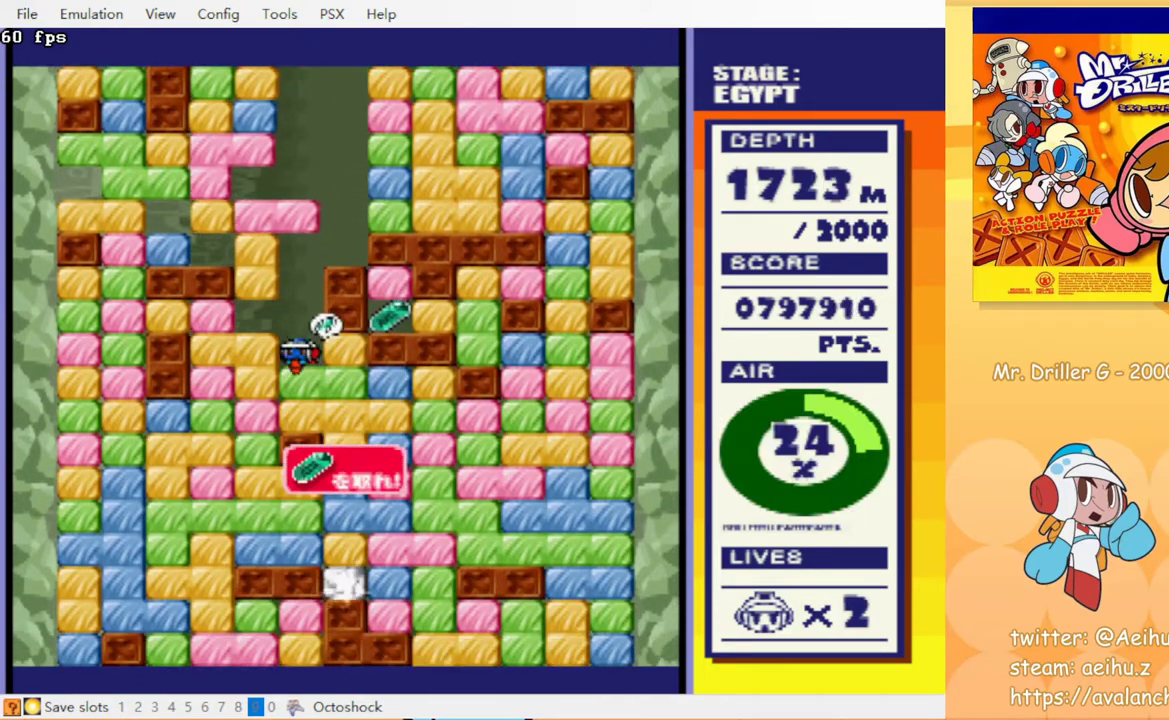
{"buttons": ["DPAD_LEFT"], "events": [[33, "DPAD_RIGHT", "down"], [100, "CROSS", "down"], [117, "CIRCLE", "down"], [167, "CROSS", "up"], [217, "CIRCLE", "up"], [317, "DPAD_RIGHT", "up"], [467, "DPAD_LEFT", "down"]]}
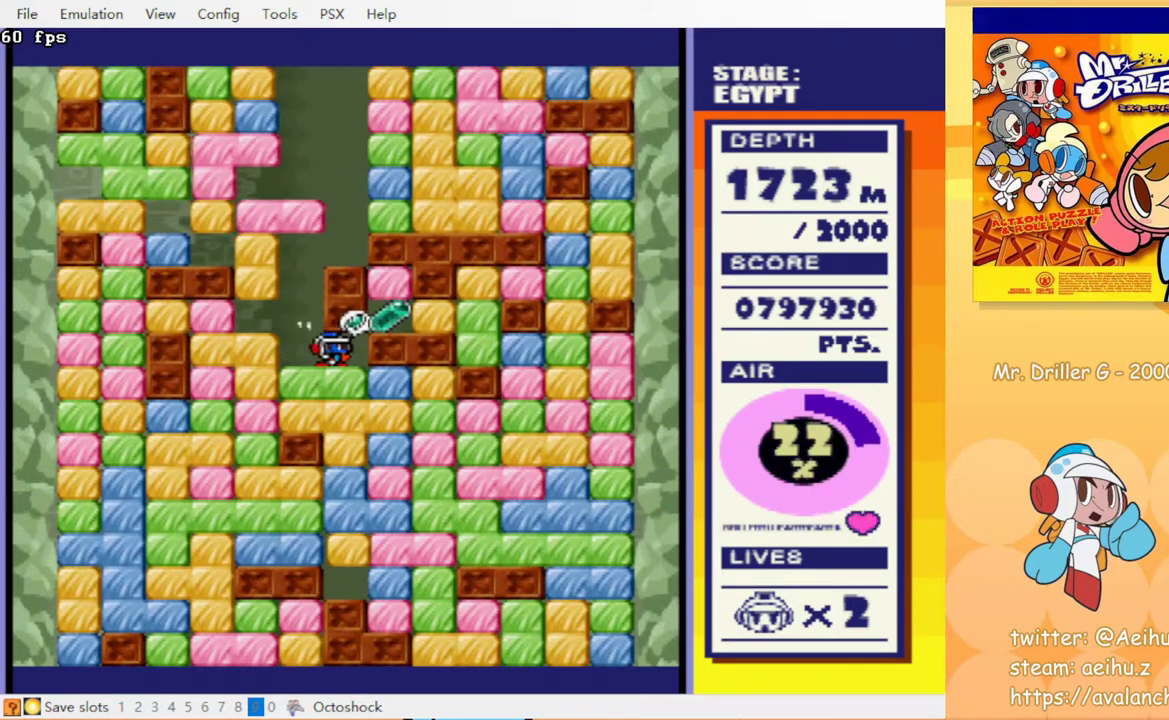
{"buttons": [], "events": [[100, "DPAD_LEFT", "up"]]}
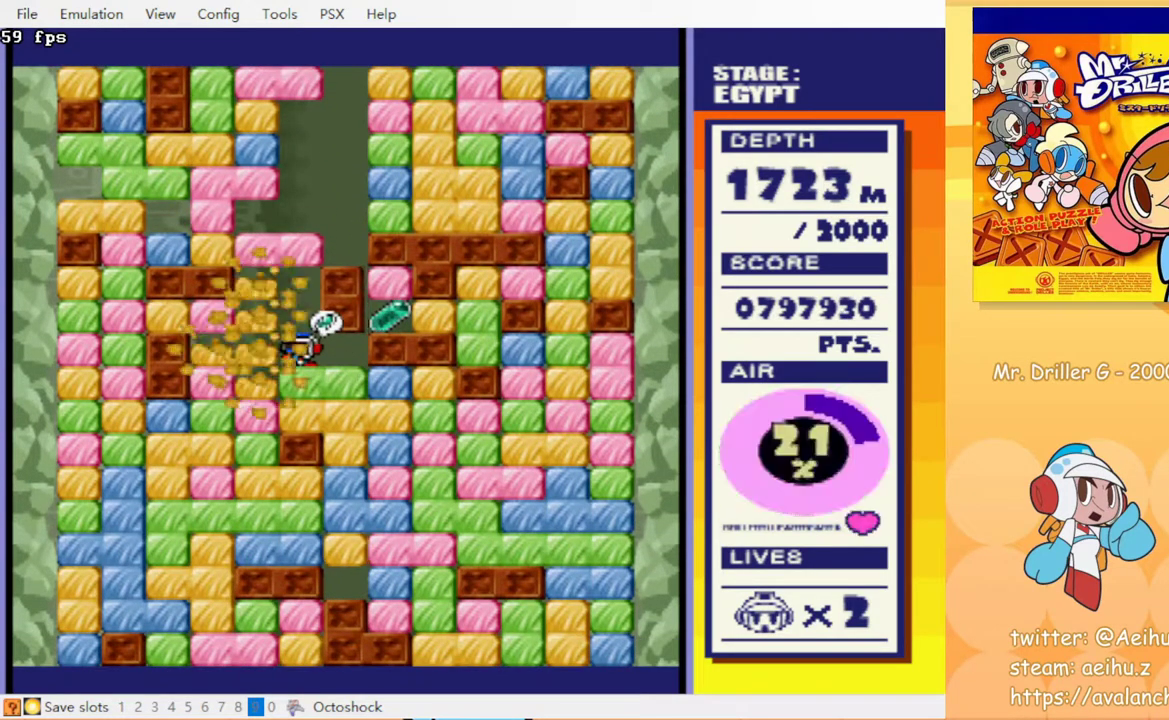
{"buttons": ["DPAD_RIGHT"], "events": [[133, "DPAD_RIGHT", "down"]]}
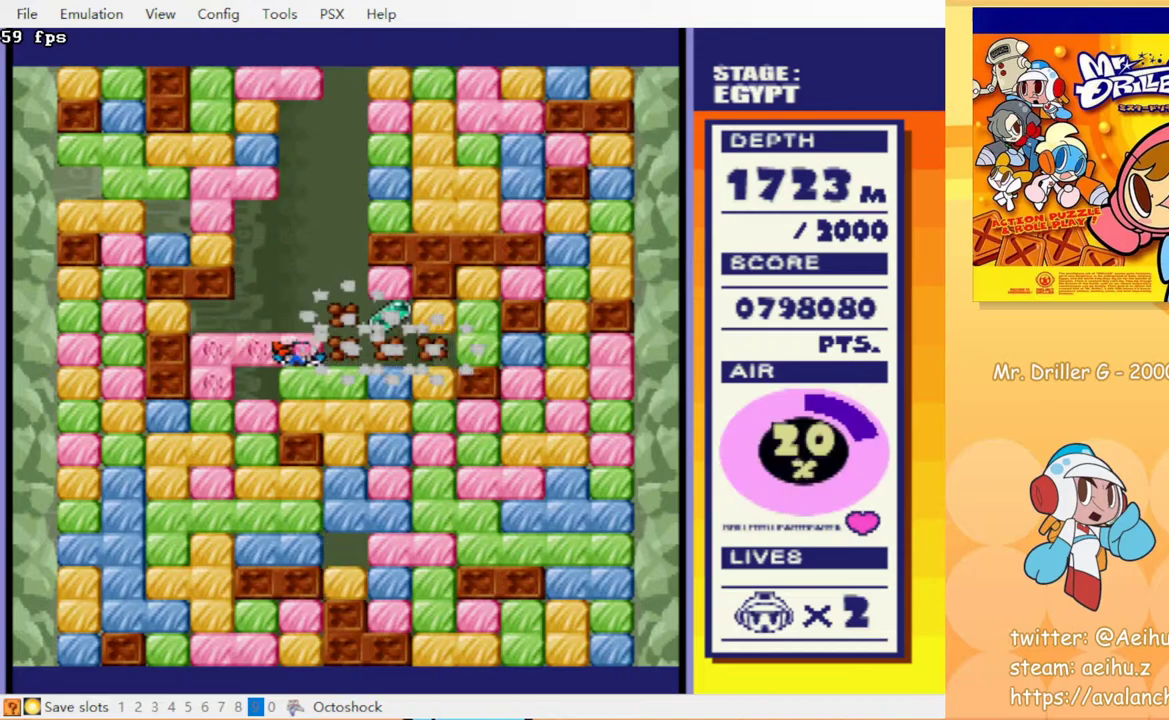
{"buttons": ["DPAD_RIGHT"], "events": []}
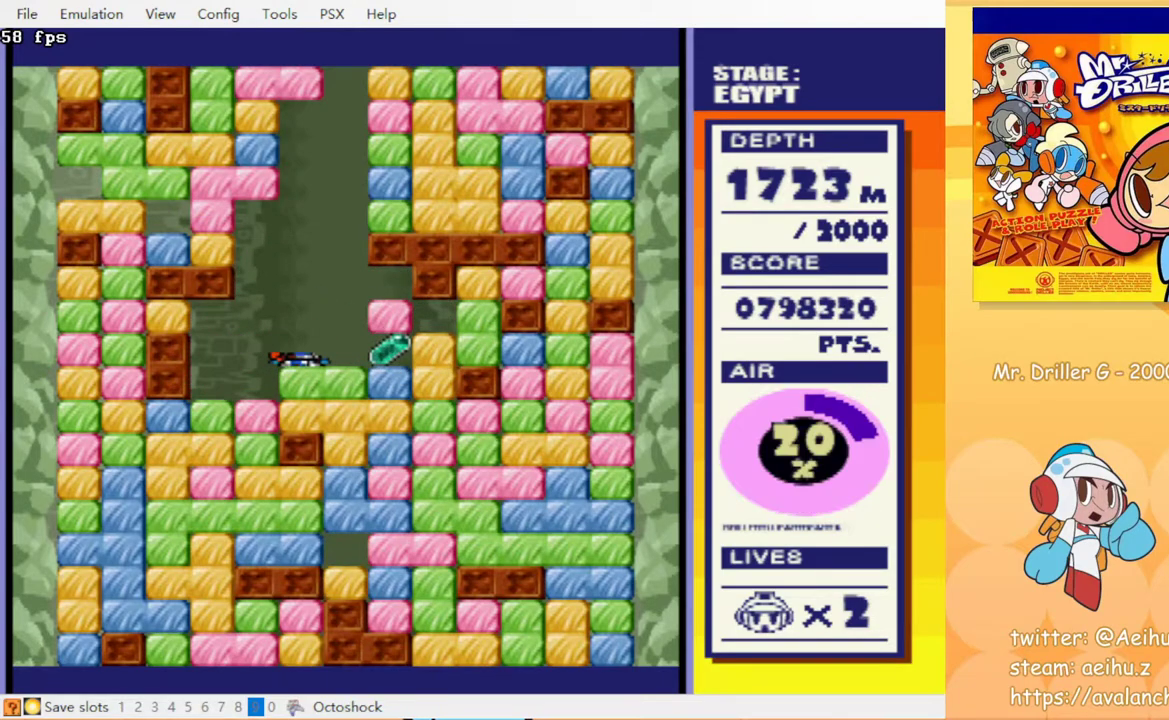
{"buttons": [], "events": [[50, "DPAD_RIGHT", "up"]]}
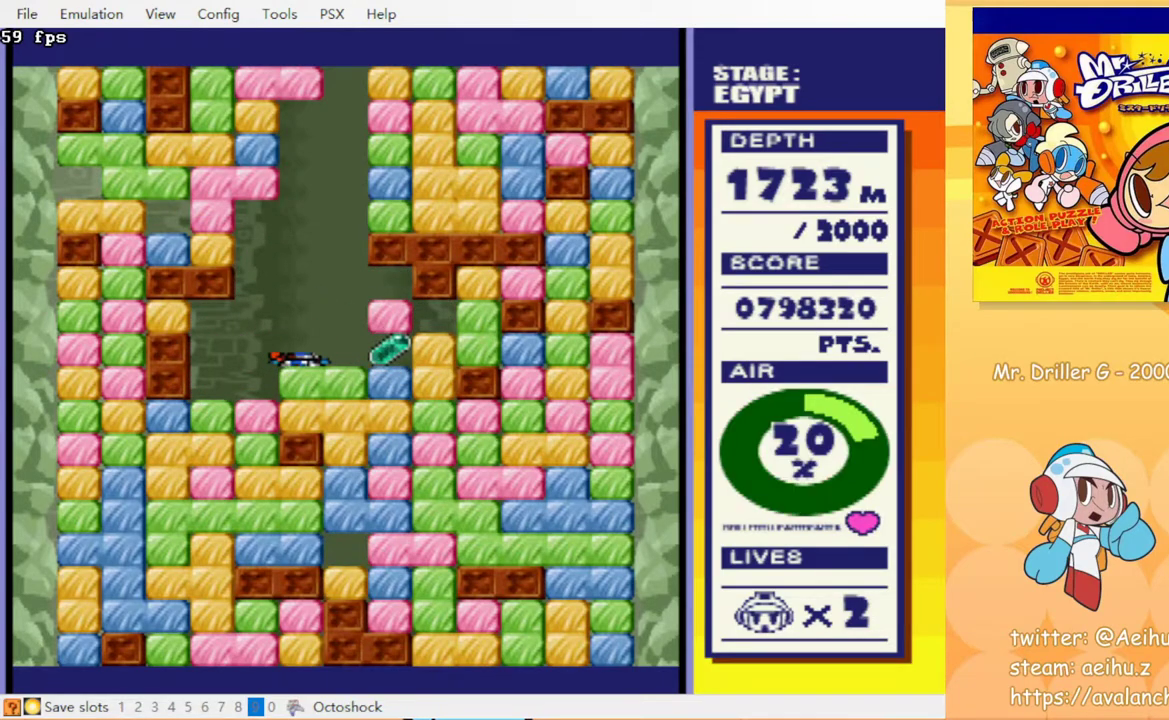
{"buttons": [], "events": []}
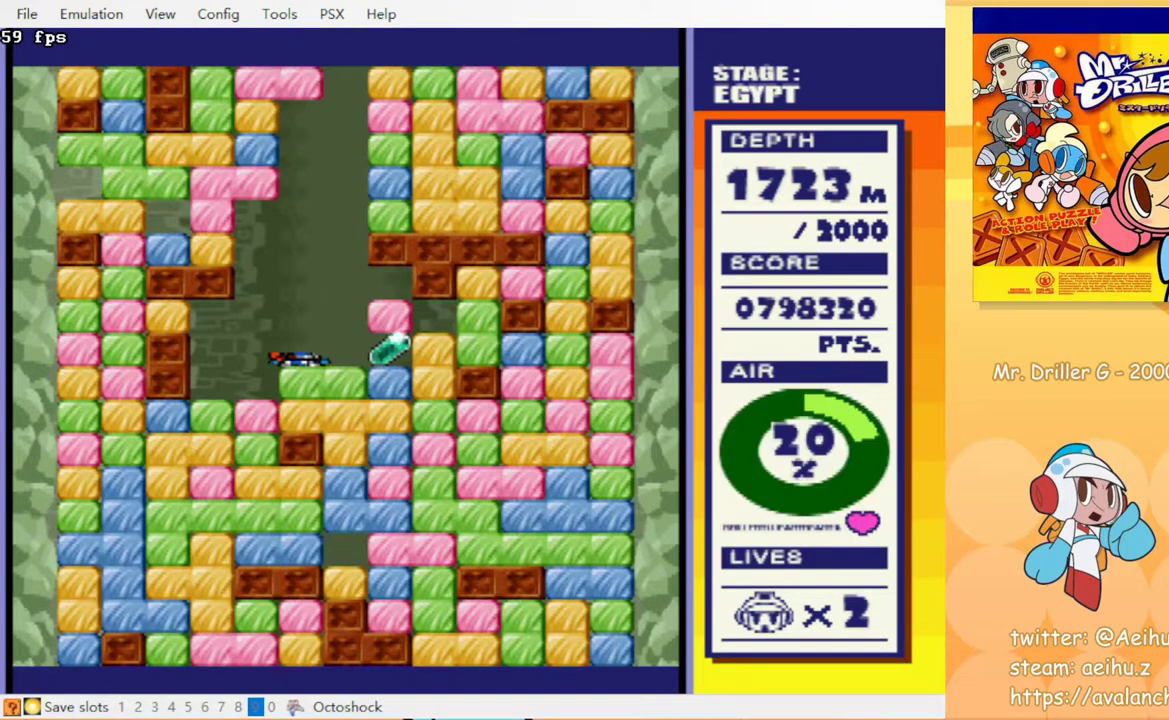
{"buttons": ["DPAD_RIGHT"], "events": [[417, "DPAD_RIGHT", "down"]]}
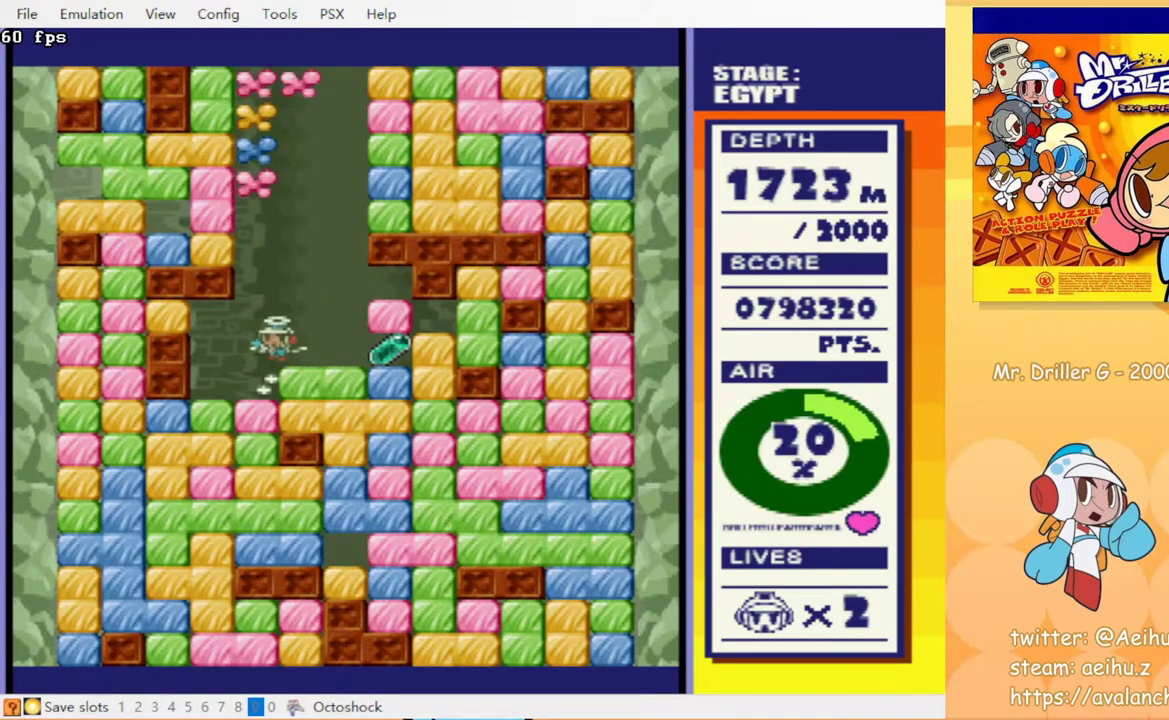
{"buttons": ["DPAD_RIGHT"], "events": []}
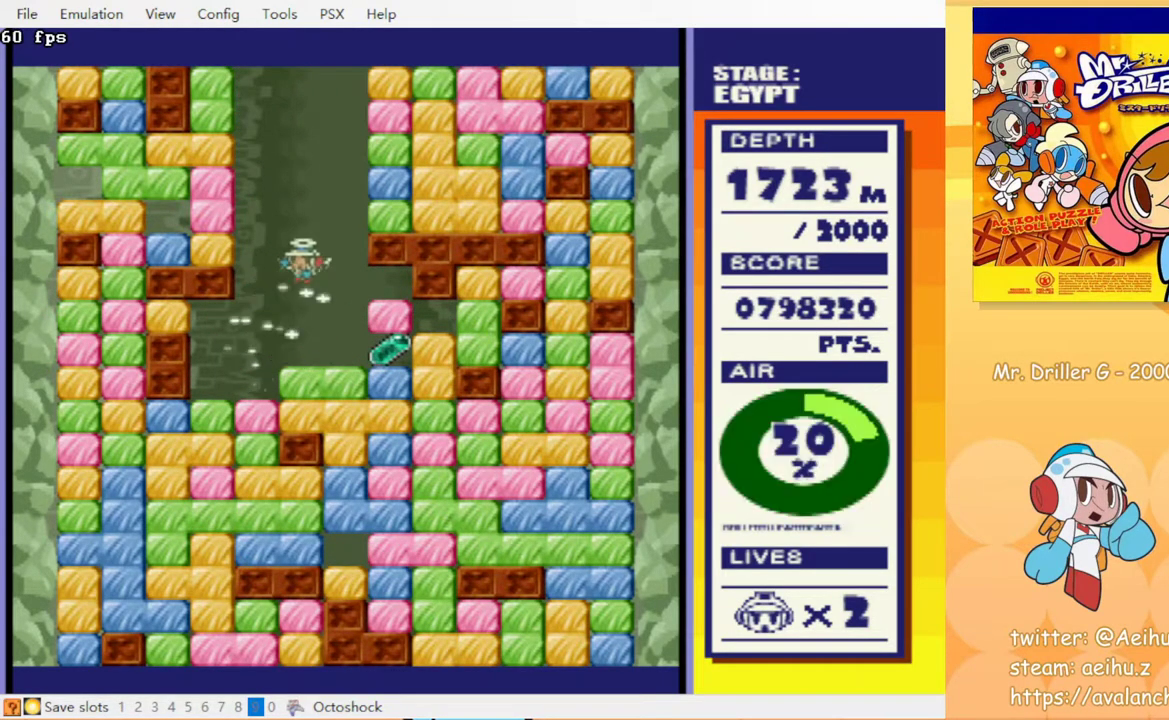
{"buttons": ["DPAD_RIGHT"], "events": []}
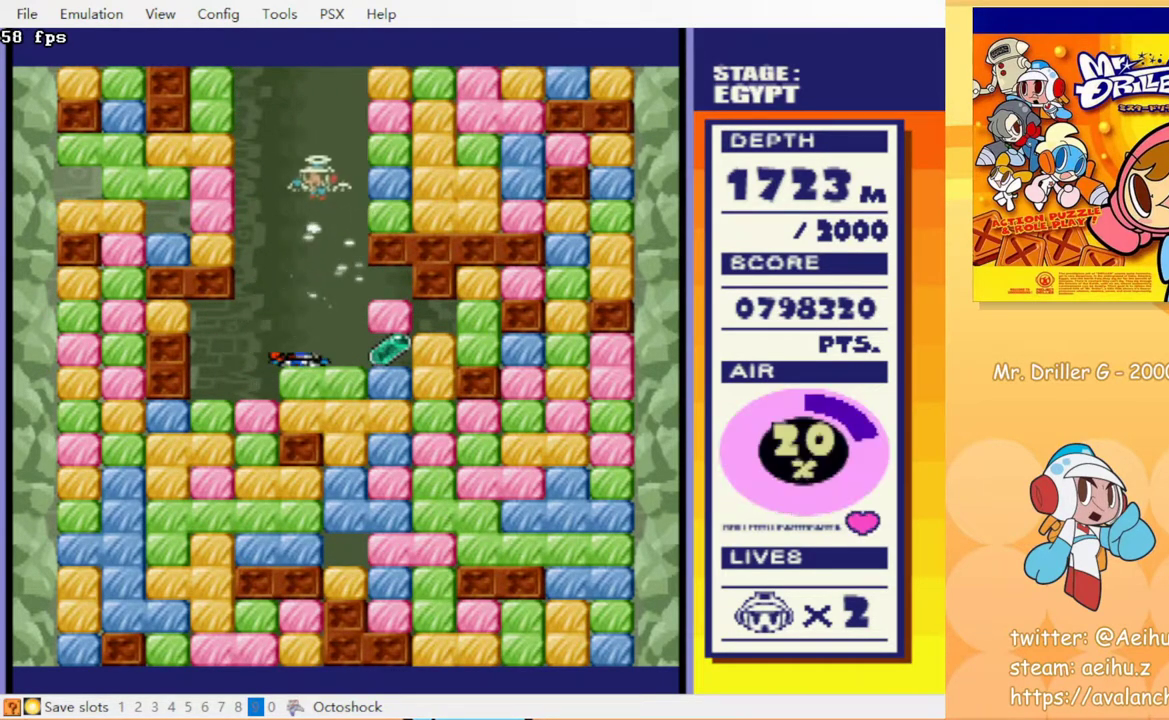
{"buttons": ["DPAD_RIGHT"], "events": []}
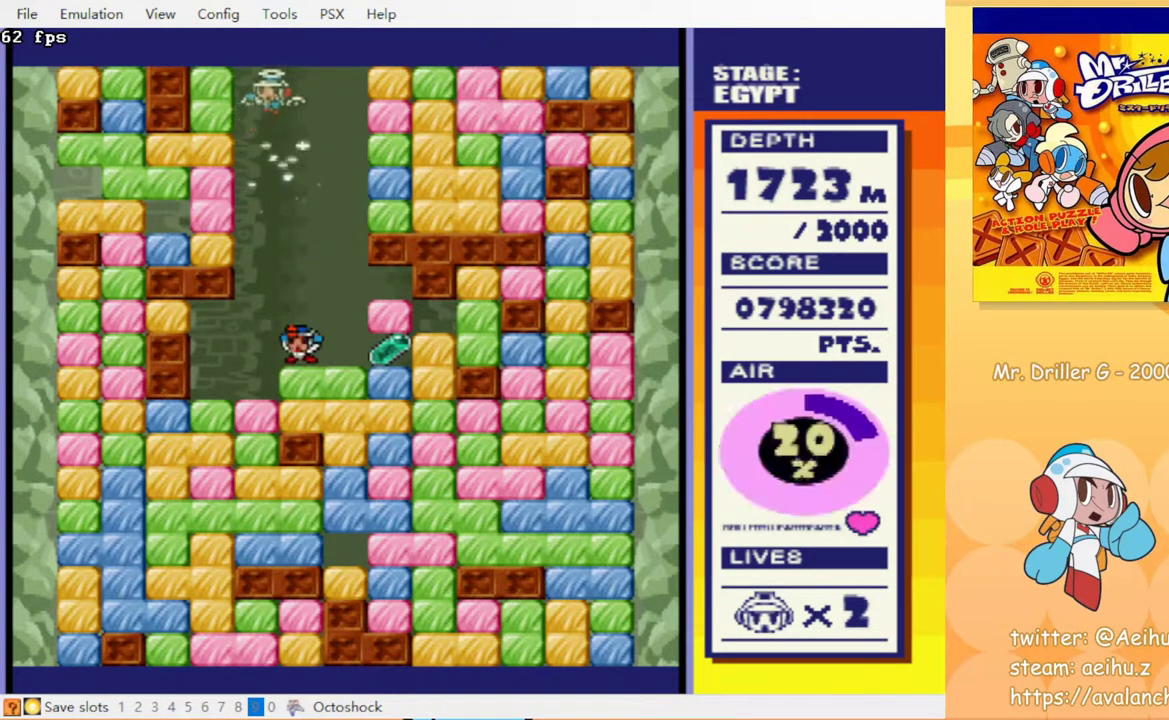
{"buttons": ["DPAD_RIGHT"], "events": []}
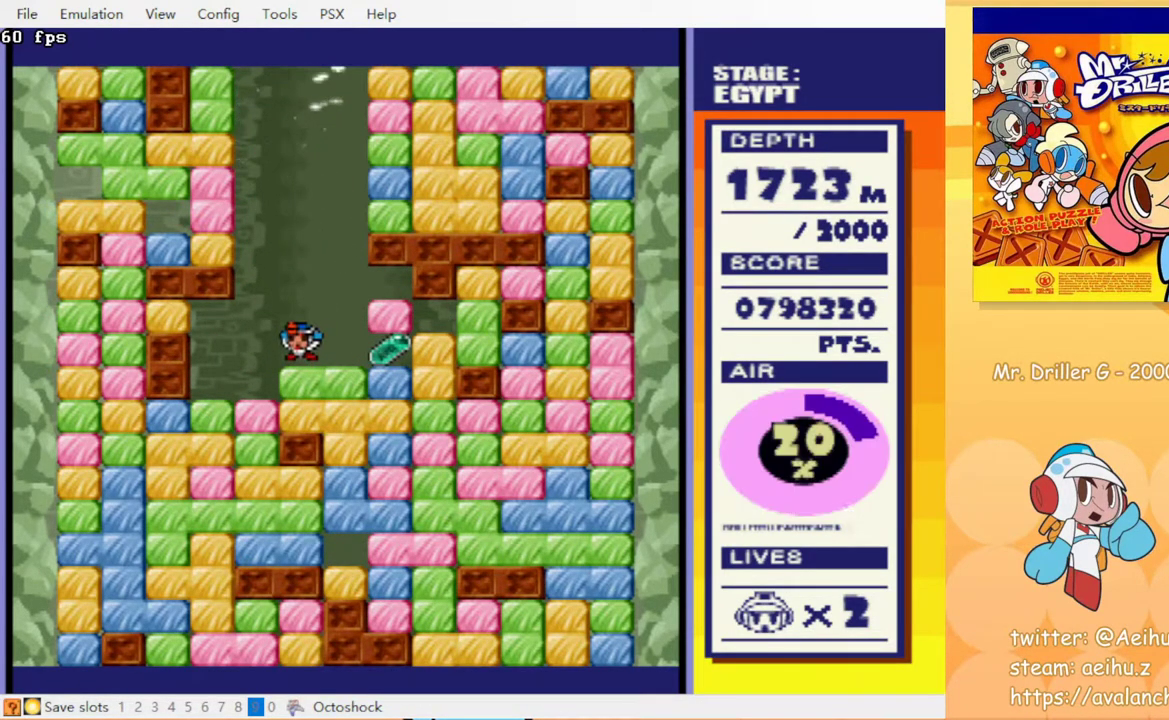
{"buttons": ["DPAD_RIGHT"], "events": []}